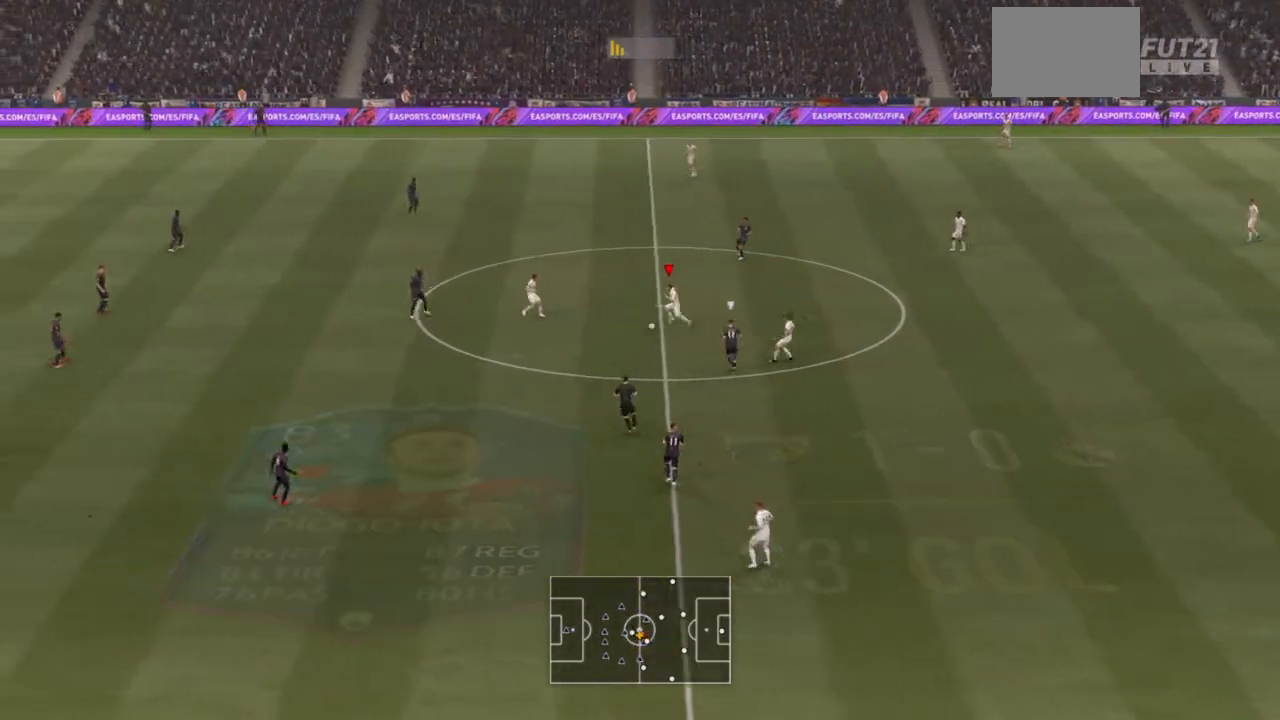
Gameplay with a controller (PlayStation layout); each line is a JSON object with the inputs held at the frame after it. "events" lists button and stick changes between this image and that frame as [ms after this image, input, new state], when the widget could be followed in between. Not read: L3 R3.
{"buttons": [], "left_stick": "left", "right_stick": "center", "events": [[33, "R2", "up"], [133, "left_stick", "down"], [267, "TRIANGLE", "down"], [367, "left_stick", "down-left"], [400, "TRIANGLE", "up"], [500, "left_stick", "left"]]}
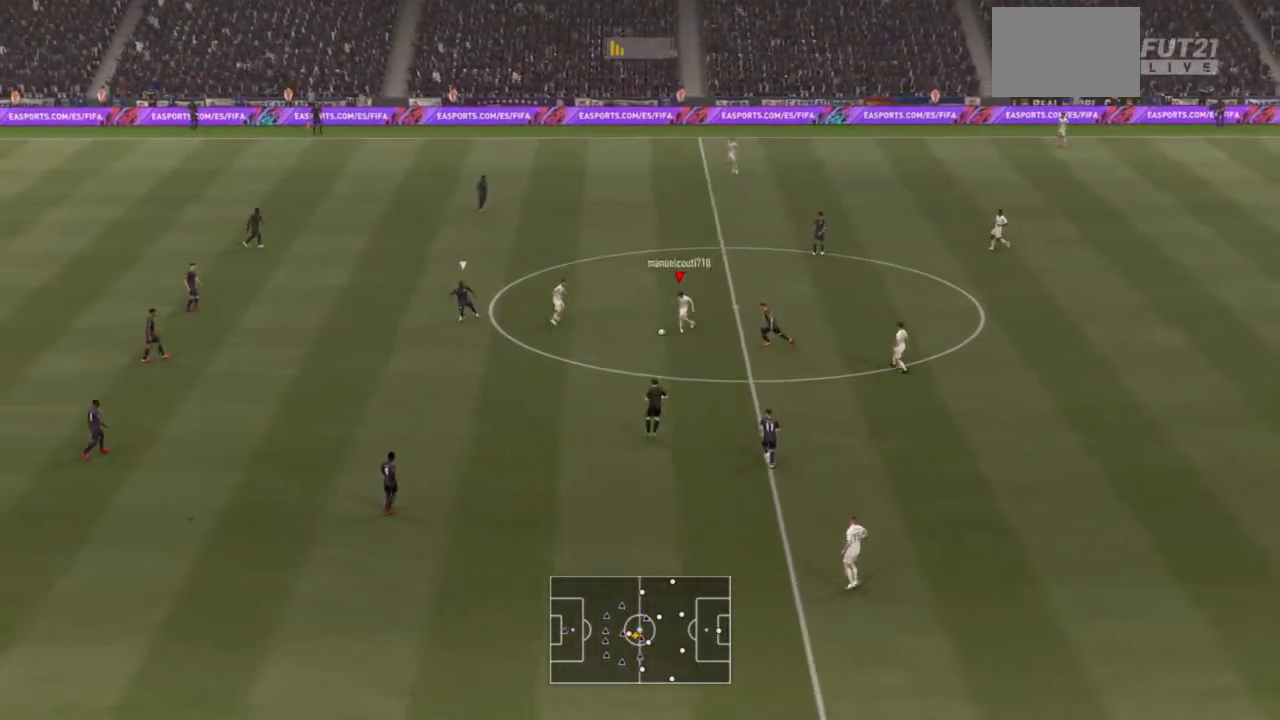
{"buttons": [], "left_stick": "down-left", "right_stick": "center", "events": [[167, "left_stick", "down-left"]]}
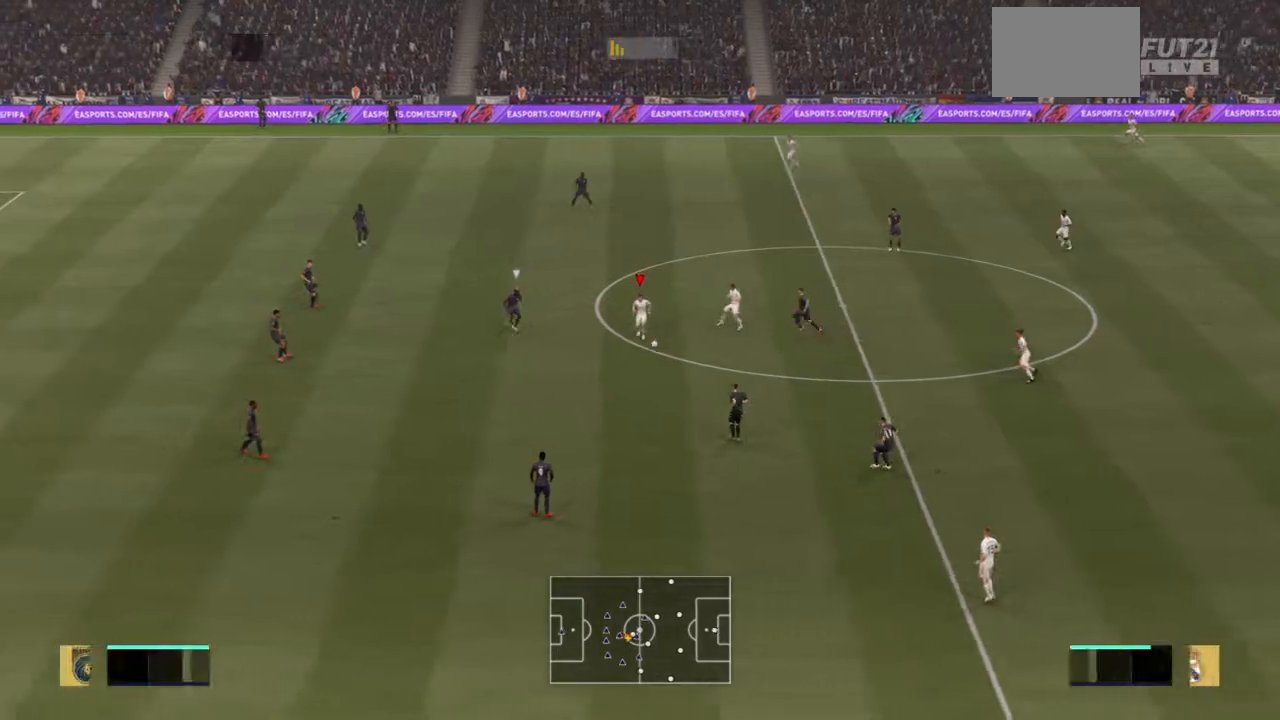
{"buttons": ["TRIANGLE"], "left_stick": "up-left", "right_stick": "center", "events": [[66, "left_stick", "down-right"], [133, "left_stick", "up-right"], [166, "R2", "down"], [233, "R2", "up"], [300, "left_stick", "up"], [433, "left_stick", "up-left"], [467, "TRIANGLE", "down"]]}
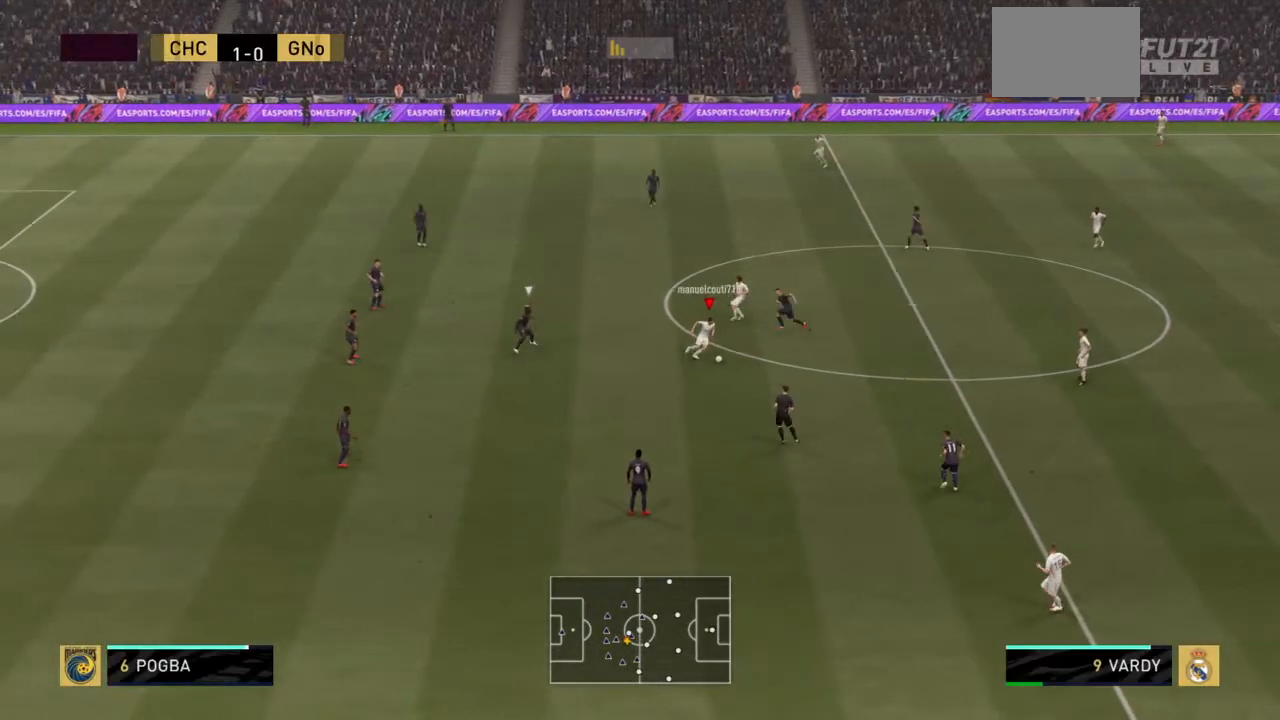
{"buttons": [], "left_stick": "up-left", "right_stick": "center", "events": [[134, "TRIANGLE", "up"]]}
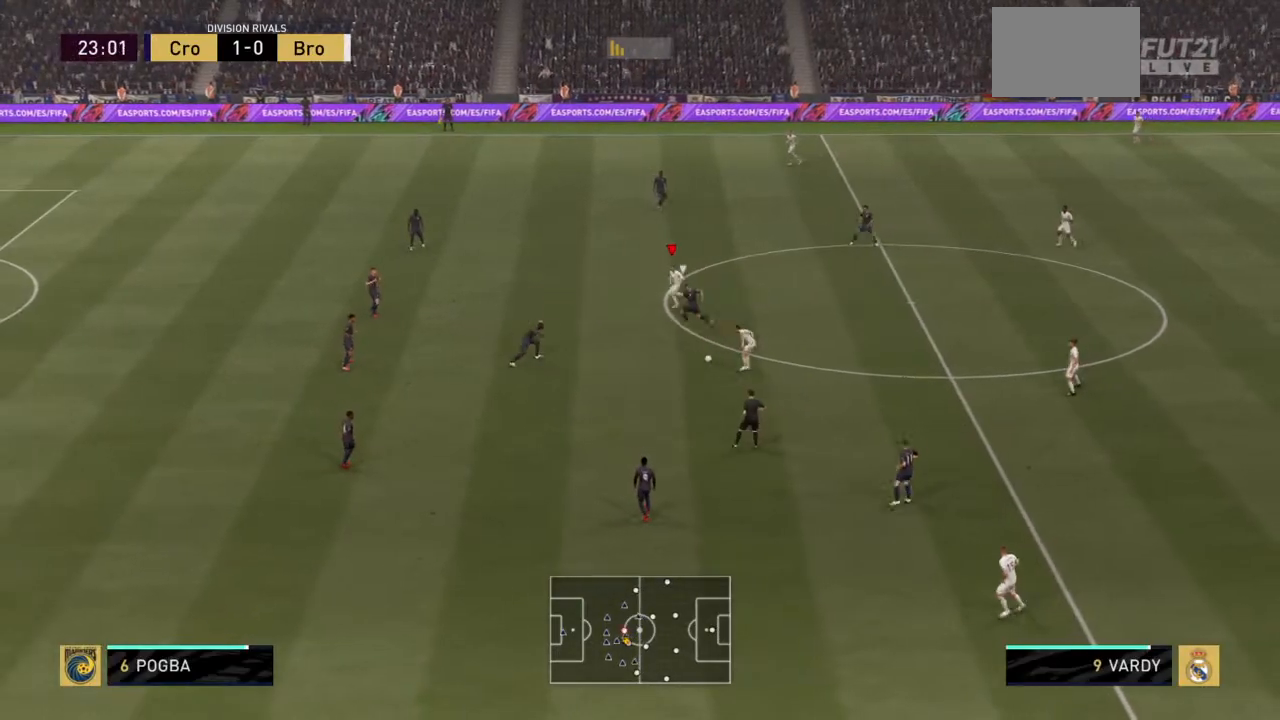
{"buttons": ["R2"], "left_stick": "left", "right_stick": "center", "events": [[433, "left_stick", "left"], [500, "R2", "down"]]}
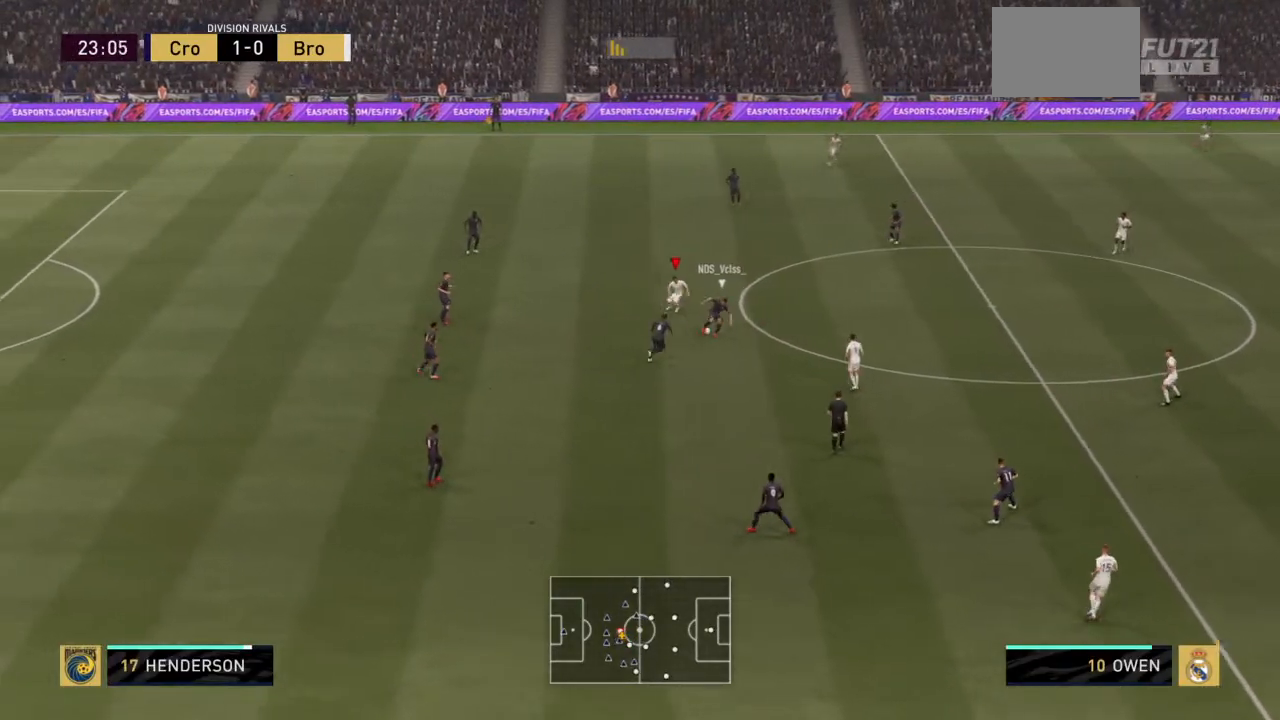
{"buttons": ["L1", "R2"], "left_stick": "up", "right_stick": "center", "events": [[234, "left_stick", "down"], [367, "L1", "down"], [434, "left_stick", "up"]]}
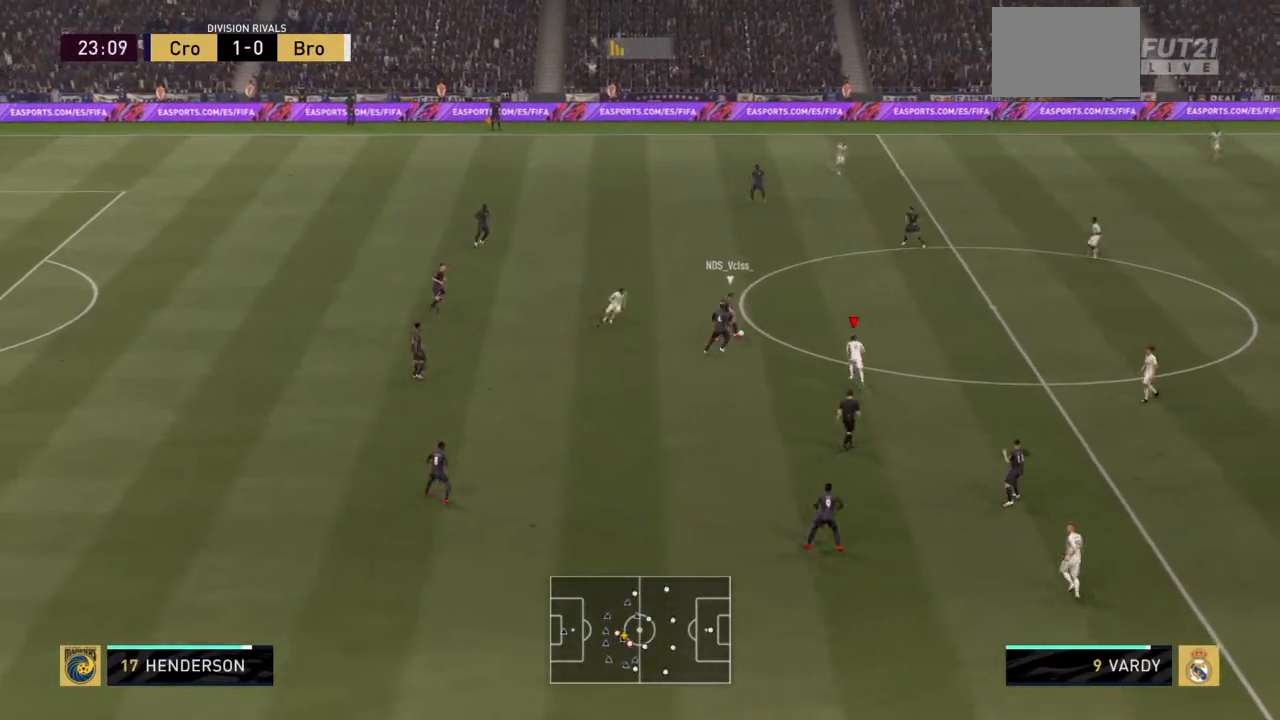
{"buttons": ["R2"], "left_stick": "up", "right_stick": "center", "events": [[33, "L1", "up"]]}
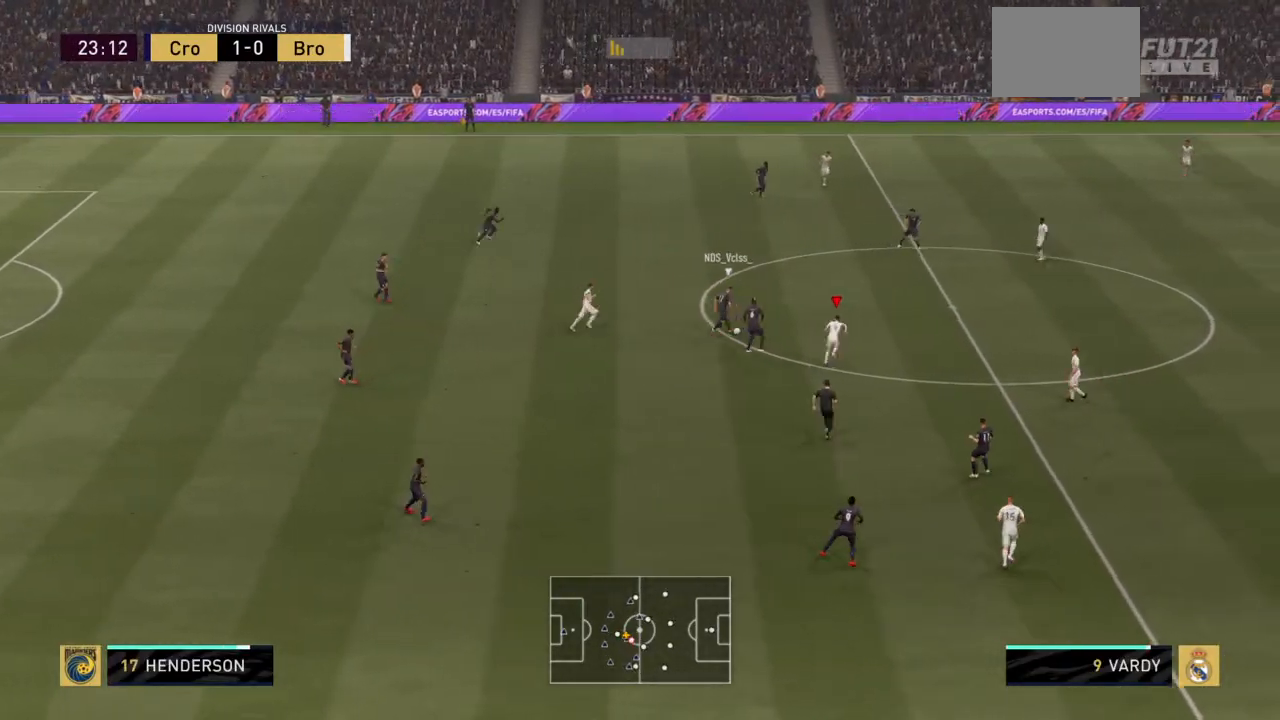
{"buttons": ["R2"], "left_stick": "up-left", "right_stick": "center", "events": [[501, "left_stick", "up-left"]]}
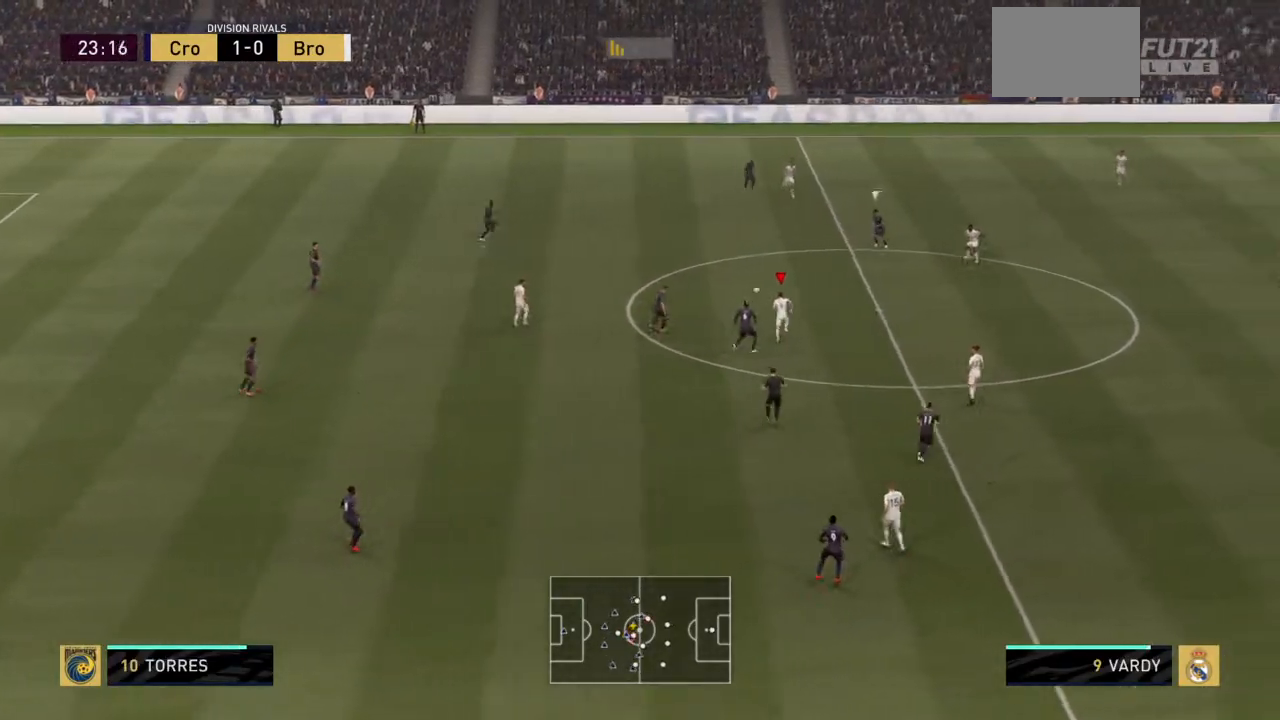
{"buttons": ["R2"], "left_stick": "up-left", "right_stick": "center", "events": [[200, "L1", "down"], [367, "L1", "up"]]}
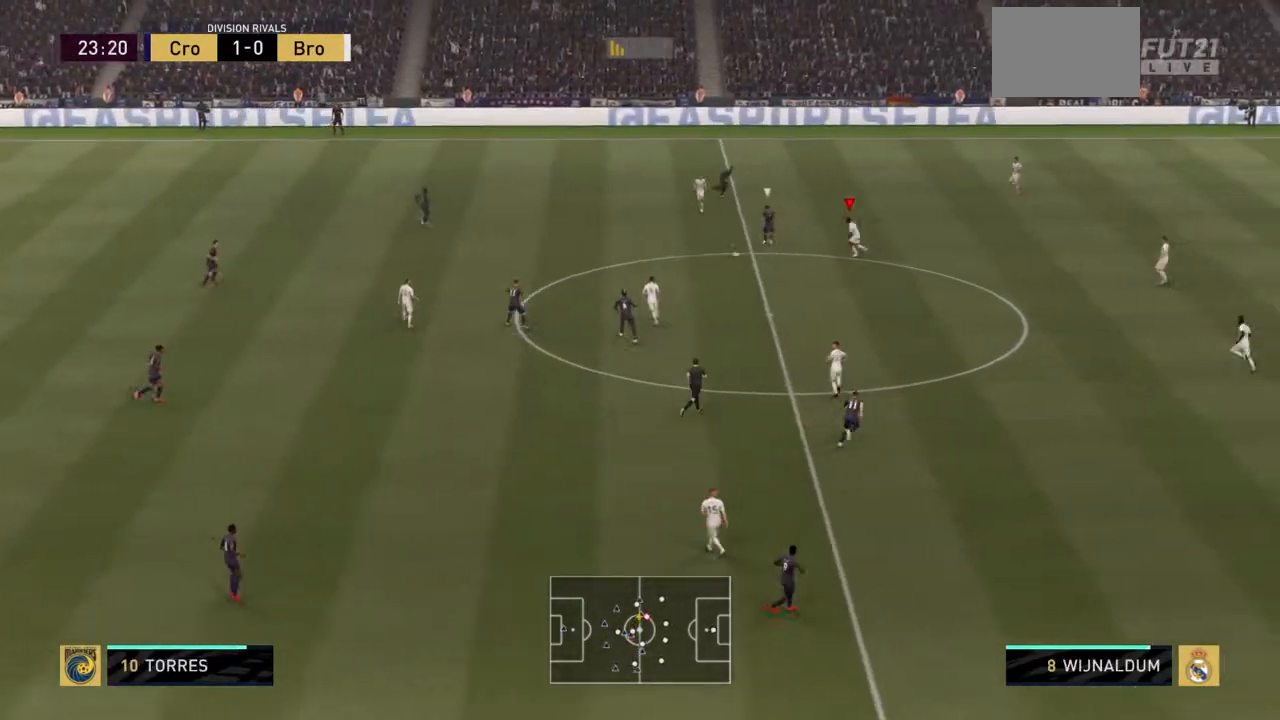
{"buttons": ["R2"], "left_stick": "left", "right_stick": "center", "events": [[134, "left_stick", "left"], [234, "CIRCLE", "down"], [400, "CIRCLE", "up"]]}
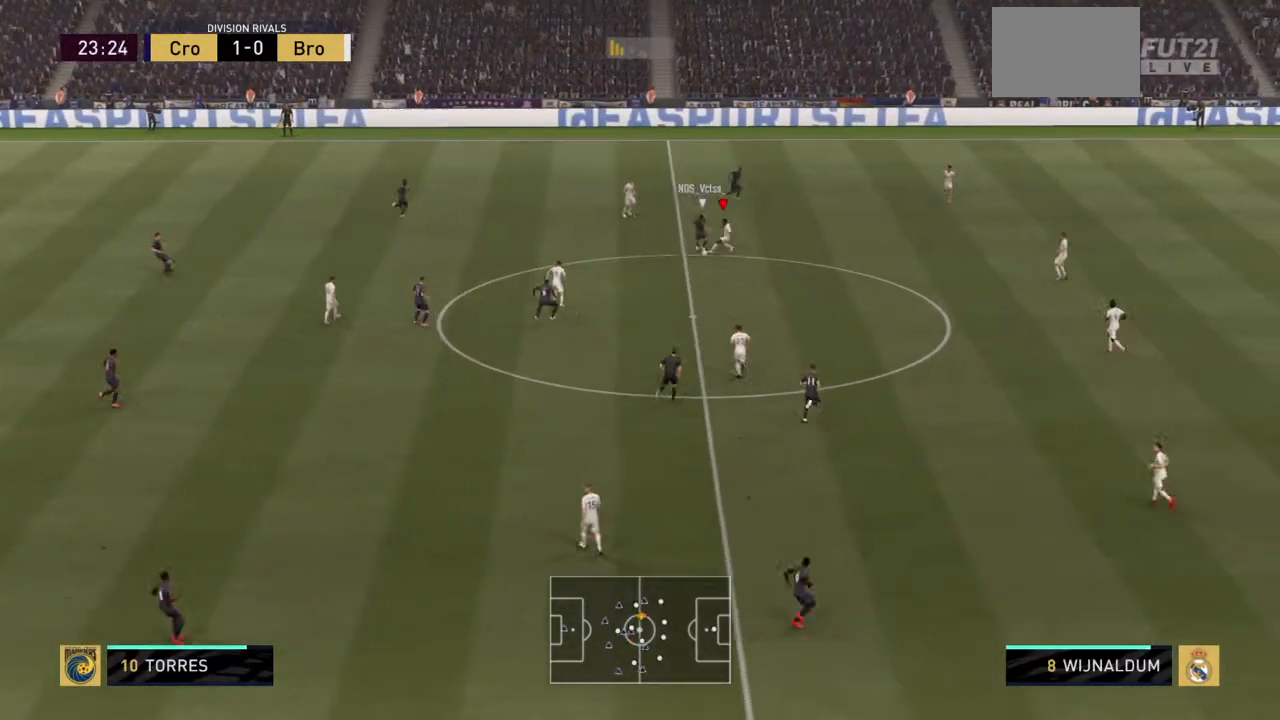
{"buttons": ["R2"], "left_stick": "left", "right_stick": "center", "events": [[100, "left_stick", "down-left"], [500, "left_stick", "left"]]}
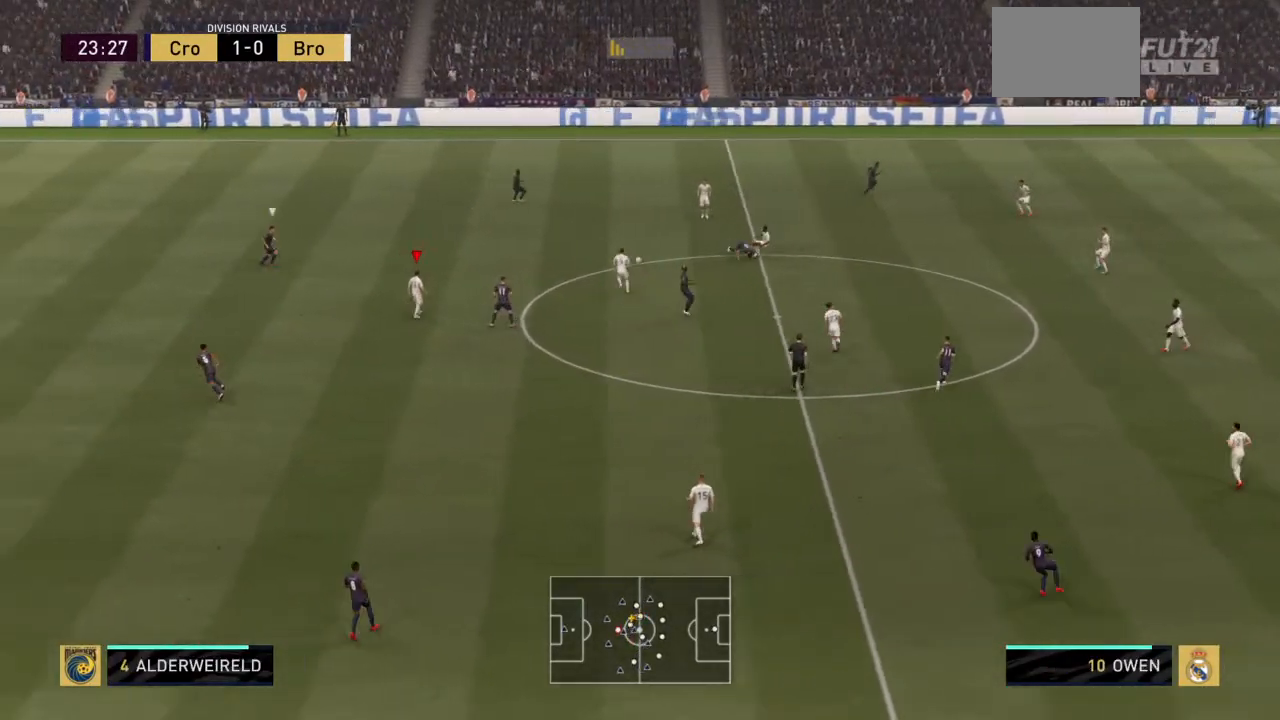
{"buttons": ["R2"], "left_stick": "up-left", "right_stick": "center", "events": [[434, "left_stick", "up-left"]]}
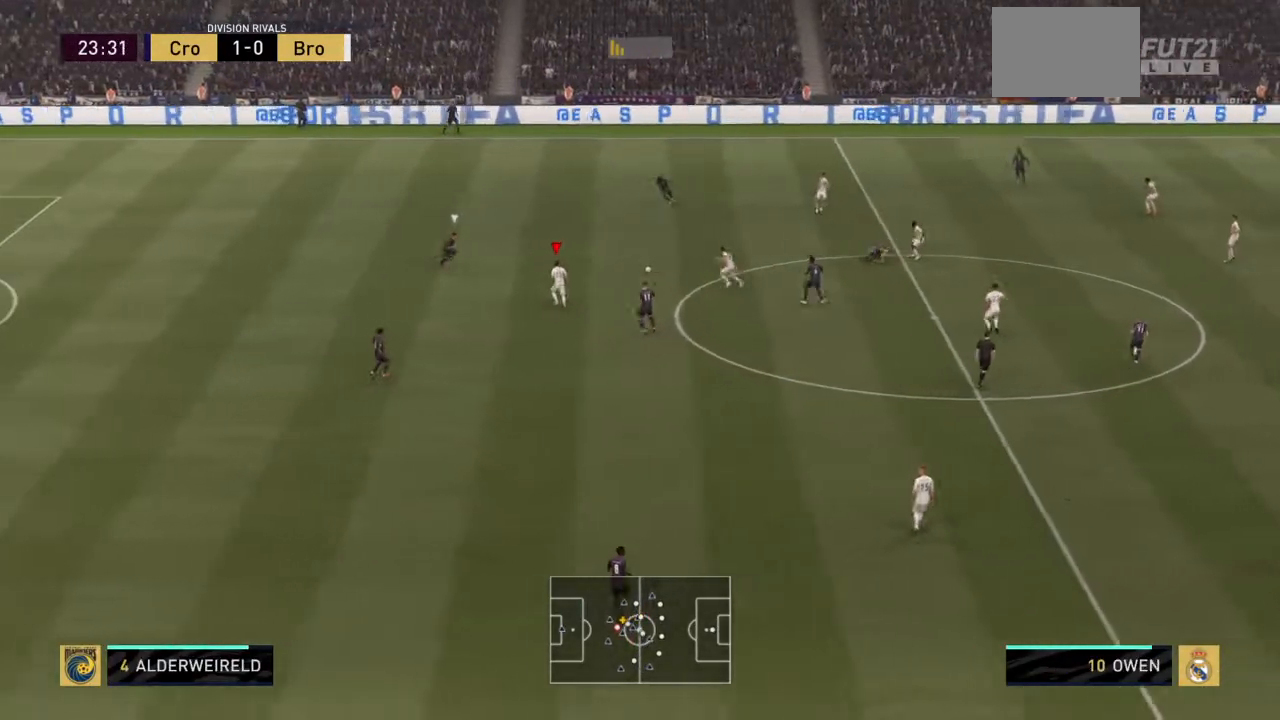
{"buttons": ["R2"], "left_stick": "up-right", "right_stick": "center", "events": [[133, "left_stick", "up-right"]]}
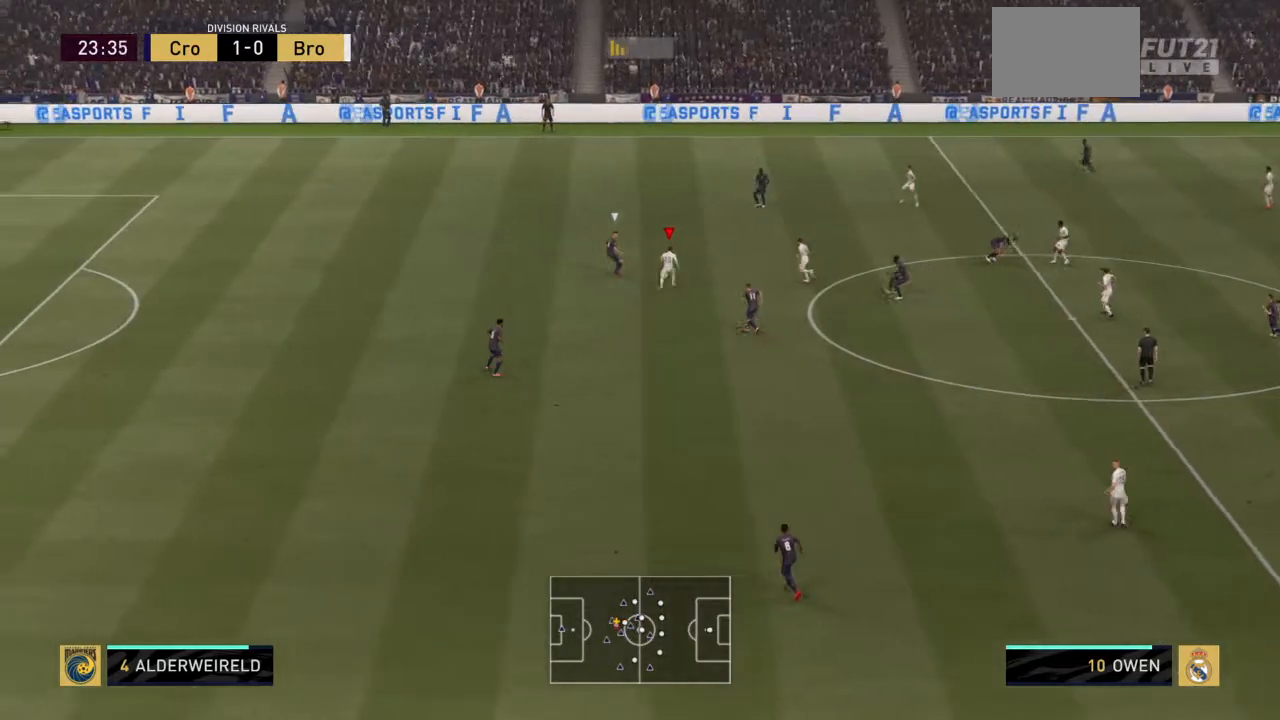
{"buttons": ["R2"], "left_stick": "up-left", "right_stick": "center", "events": [[467, "left_stick", "up-left"]]}
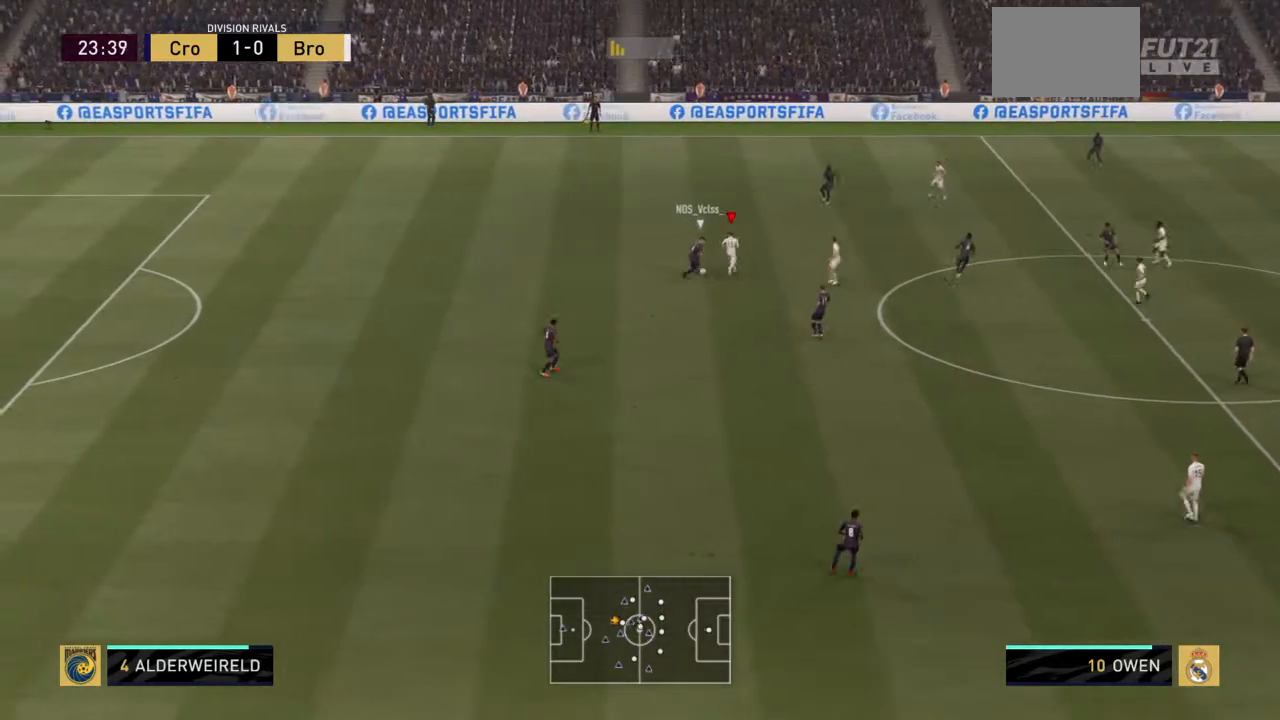
{"buttons": ["R2"], "left_stick": "left", "right_stick": "center", "events": [[400, "left_stick", "left"]]}
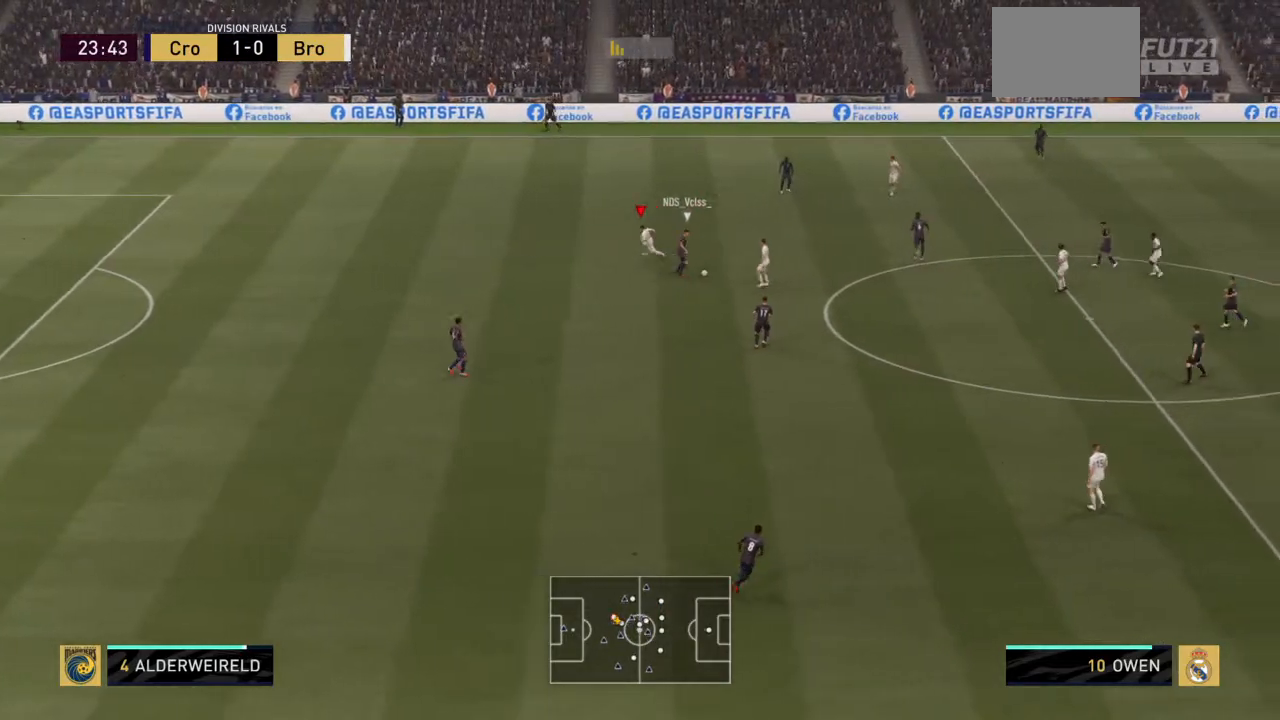
{"buttons": ["R2"], "left_stick": "up-left", "right_stick": "center", "events": [[67, "left_stick", "down-left"], [134, "L1", "down"], [267, "CIRCLE", "down"], [267, "L1", "up"], [300, "left_stick", "up-left"], [400, "CIRCLE", "up"]]}
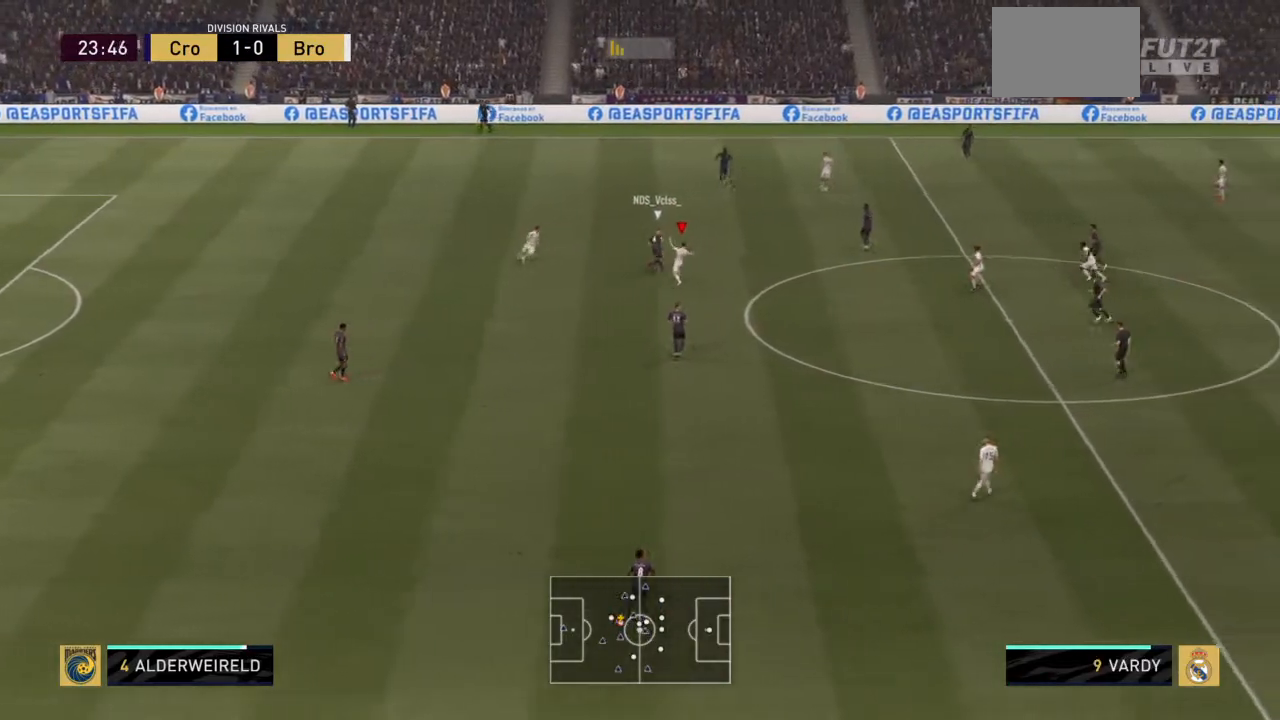
{"buttons": ["R2"], "left_stick": "up-left", "right_stick": "center", "events": [[200, "L1", "down"], [367, "L1", "up"]]}
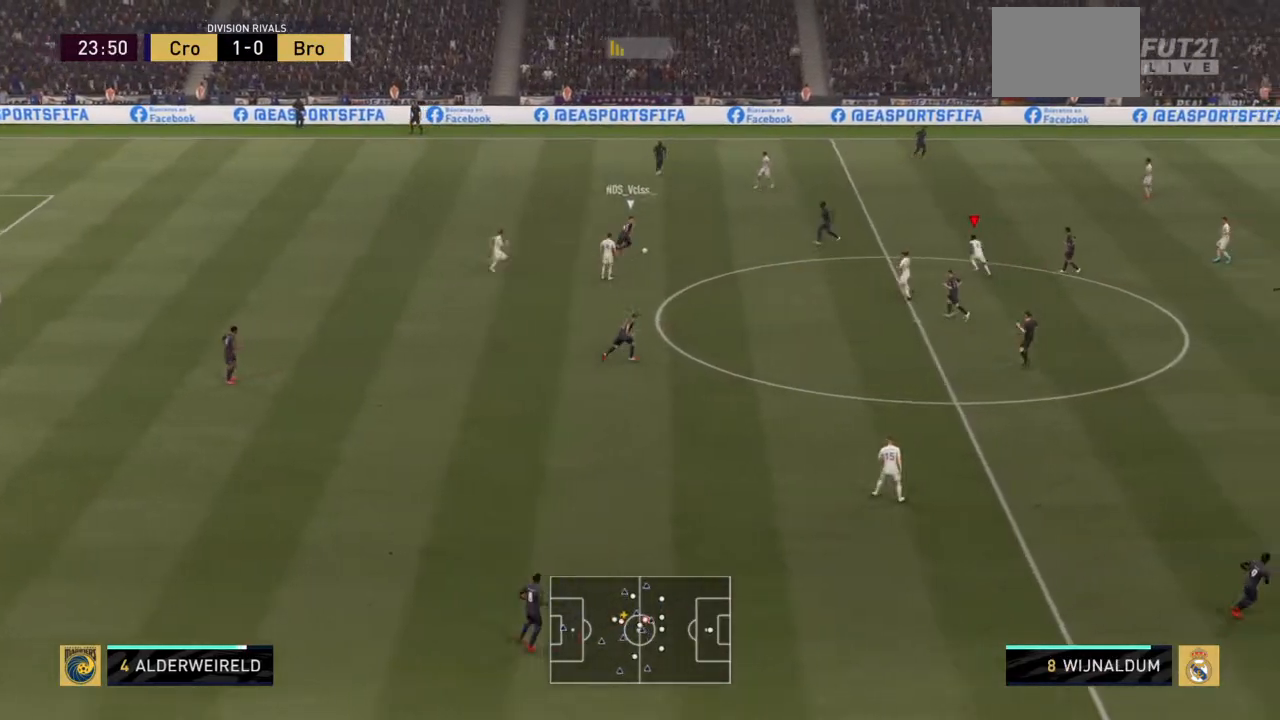
{"buttons": ["R2"], "left_stick": "up-left", "right_stick": "center", "events": []}
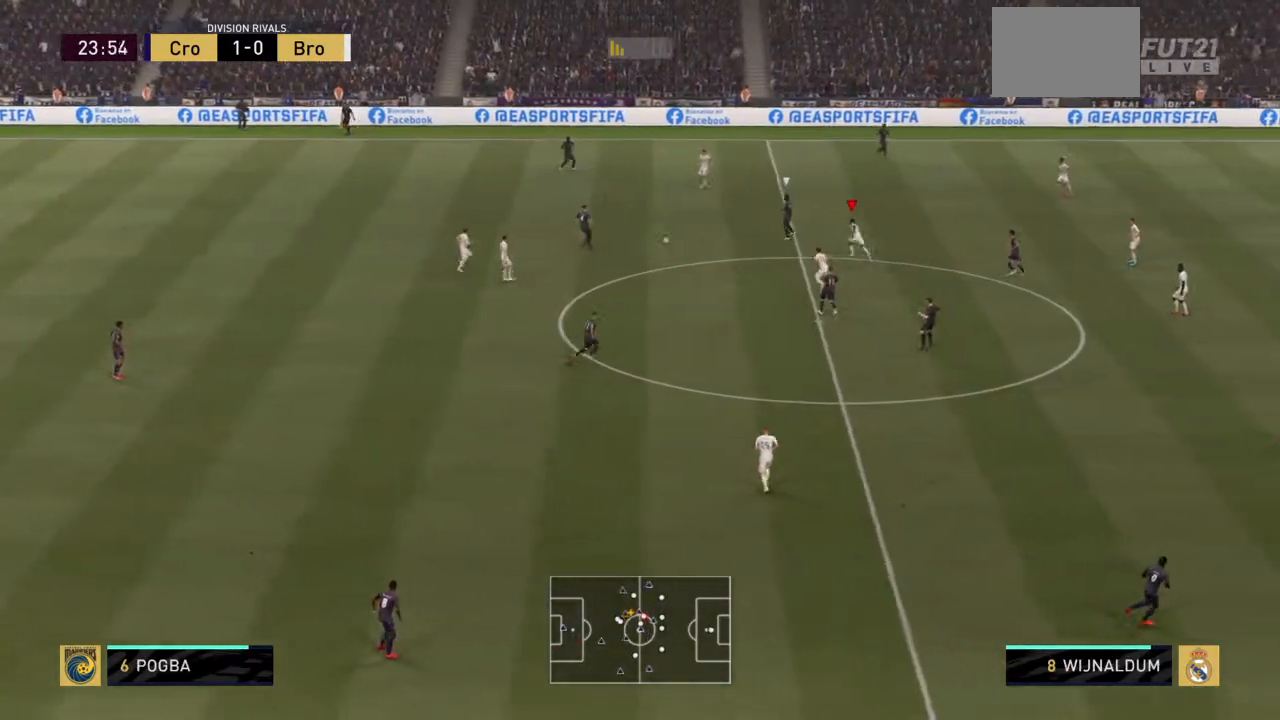
{"buttons": ["R2"], "left_stick": "up-right", "right_stick": "center", "events": [[333, "left_stick", "up-right"]]}
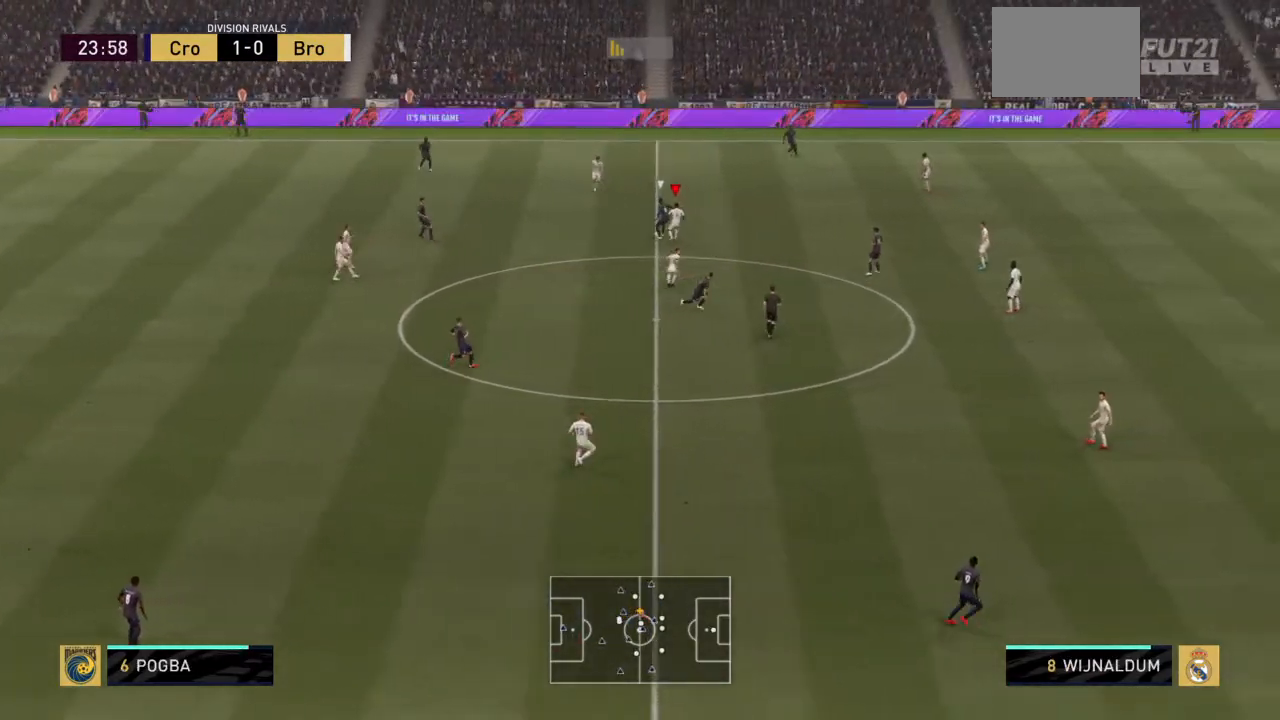
{"buttons": ["R2"], "left_stick": "up-right", "right_stick": "center", "events": [[200, "left_stick", "up"], [234, "CIRCLE", "down"], [400, "CIRCLE", "up"], [501, "left_stick", "up-right"]]}
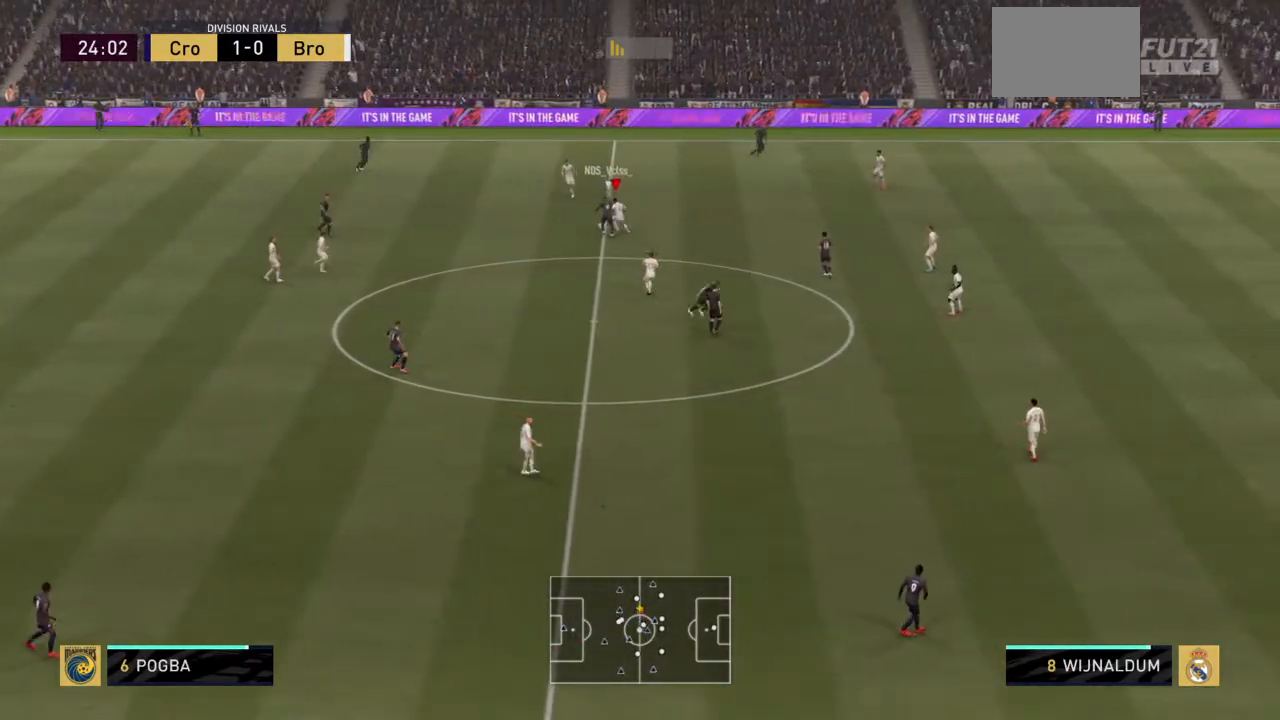
{"buttons": ["R2"], "left_stick": "up-left", "right_stick": "center", "events": [[100, "left_stick", "up"], [200, "left_stick", "up-left"], [300, "right_stick", "left"], [367, "right_stick", "center"]]}
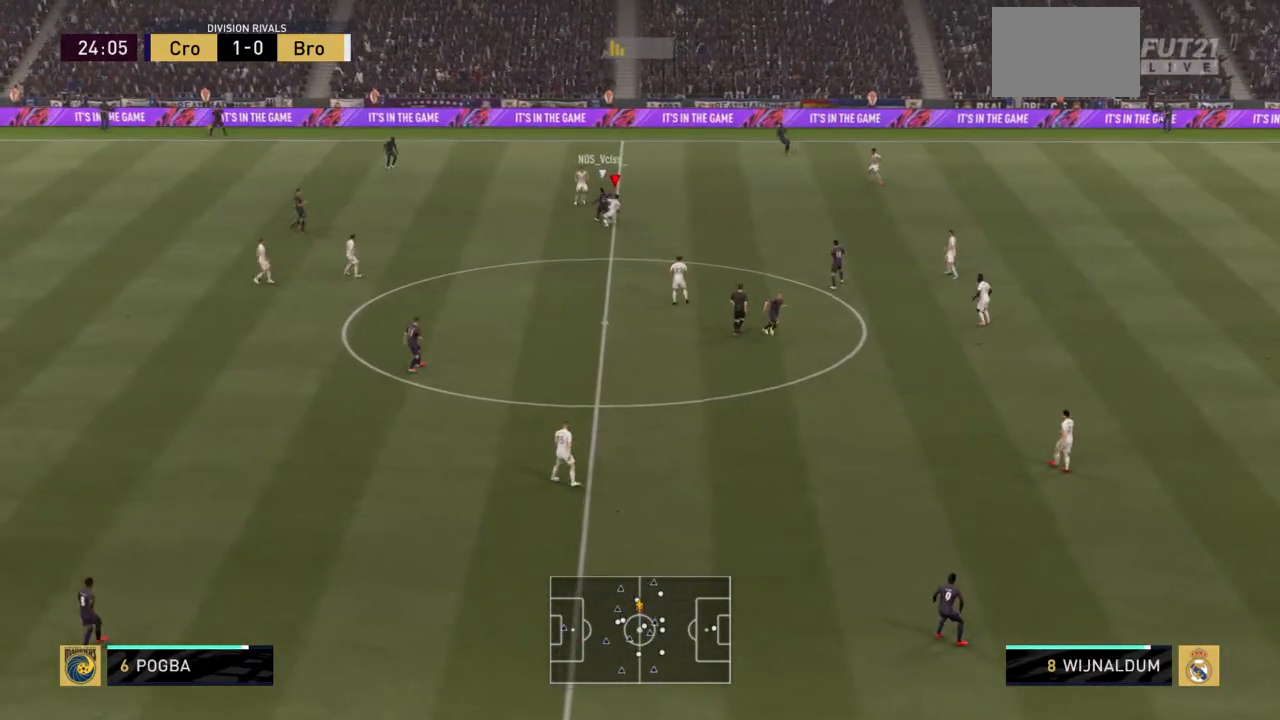
{"buttons": ["L1", "R2"], "left_stick": "right", "right_stick": "left", "events": [[267, "left_stick", "center"], [334, "left_stick", "right"], [400, "L1", "down"], [434, "right_stick", "left"]]}
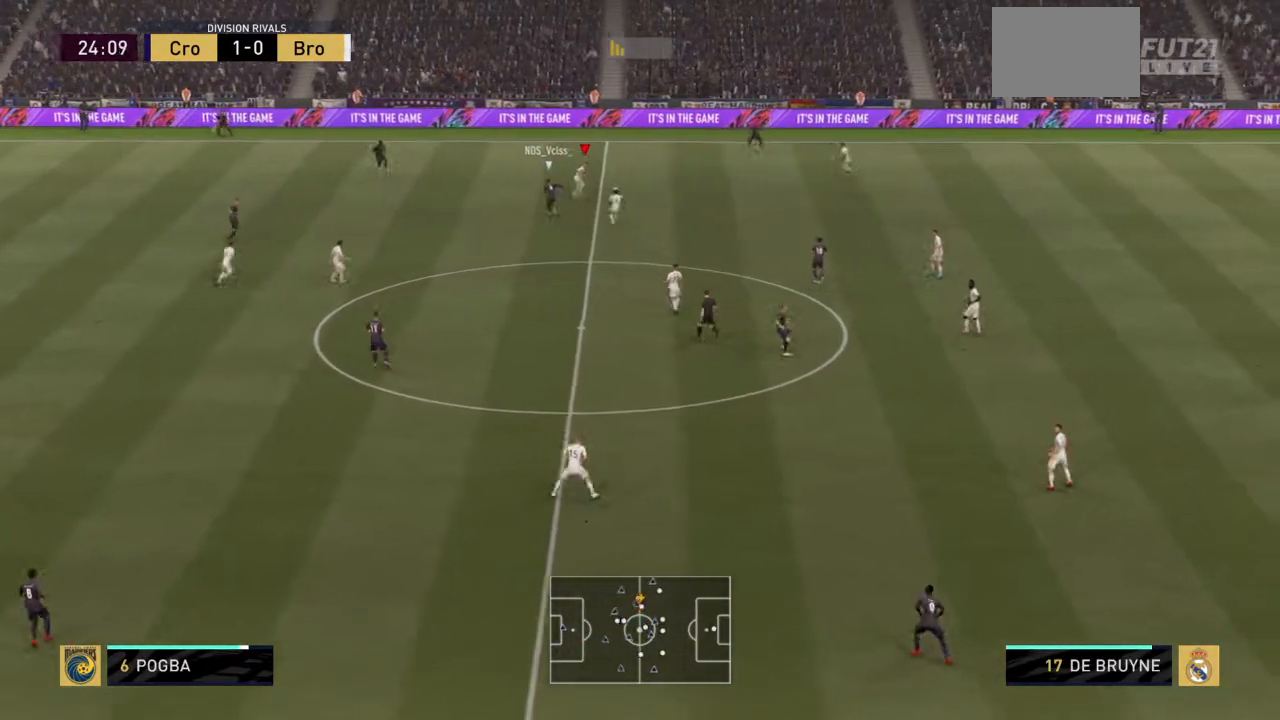
{"buttons": ["R2"], "left_stick": "up-right", "right_stick": "center", "events": [[33, "left_stick", "up-right"], [66, "L1", "up"], [66, "right_stick", "center"]]}
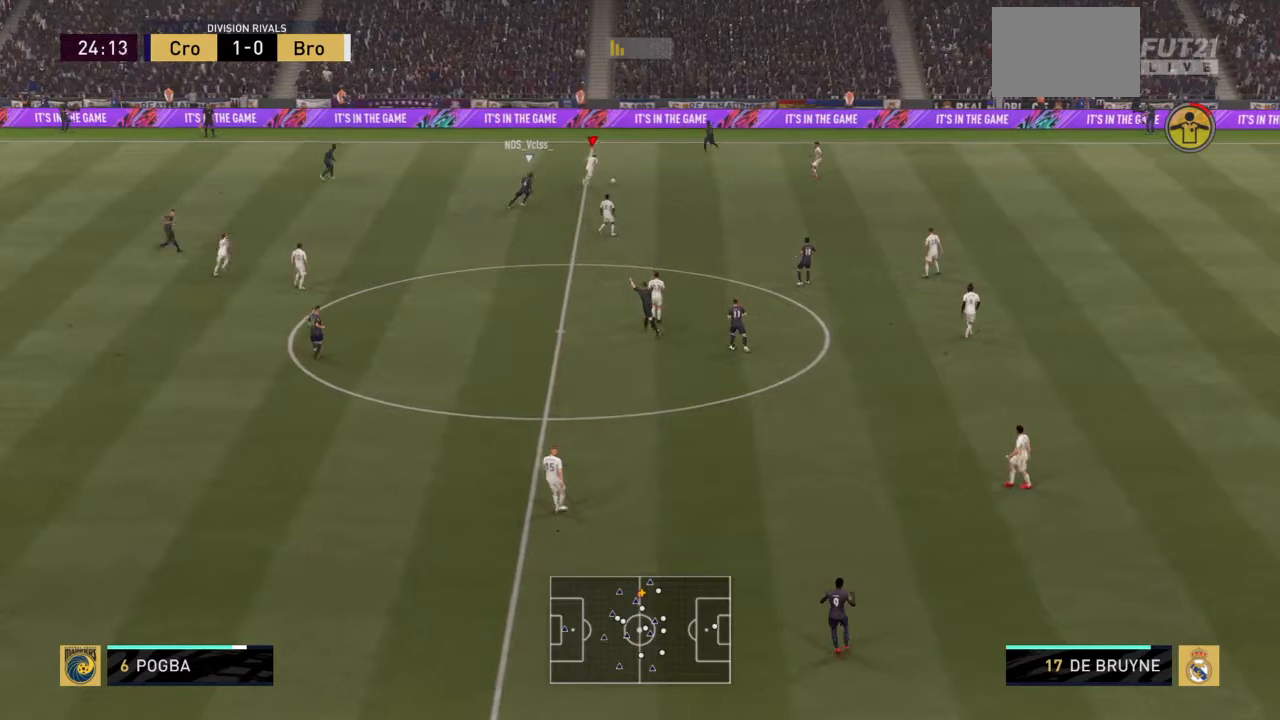
{"buttons": [], "left_stick": "down-left", "right_stick": "center", "events": [[67, "left_stick", "down-right"], [134, "left_stick", "down"], [234, "R2", "up"], [434, "left_stick", "down-left"]]}
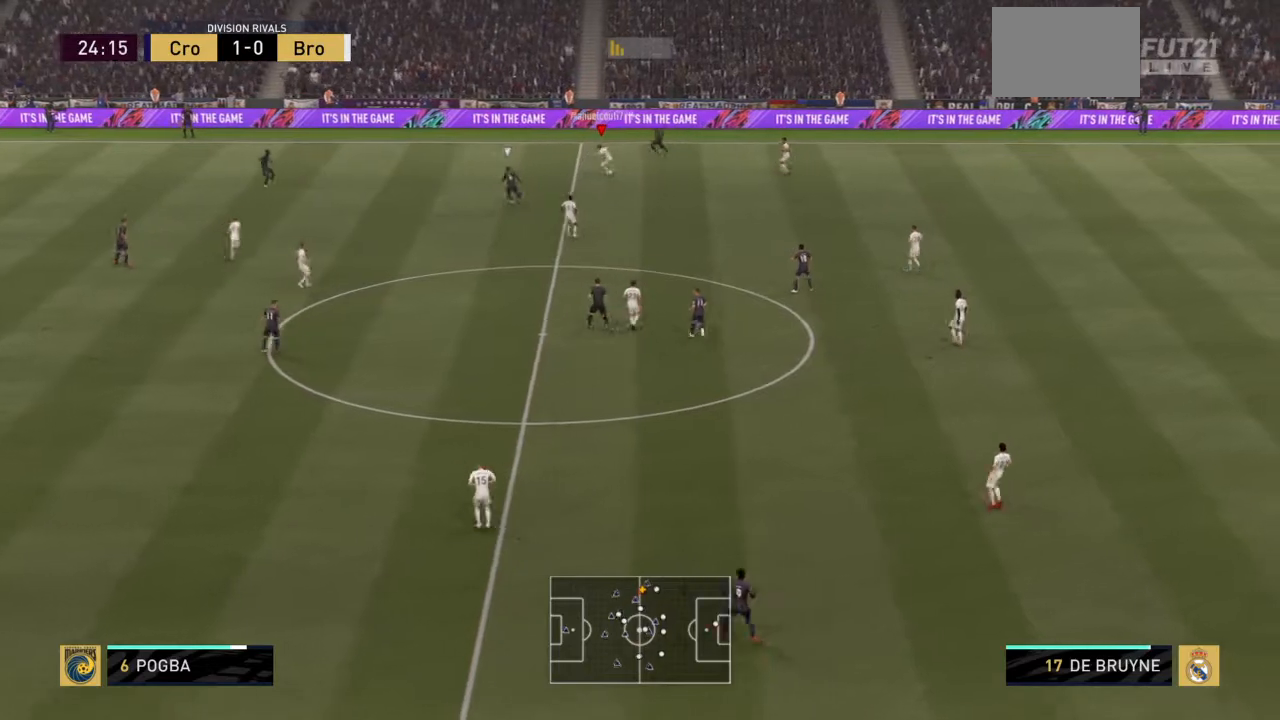
{"buttons": [], "left_stick": "left", "right_stick": "center", "events": [[33, "left_stick", "left"]]}
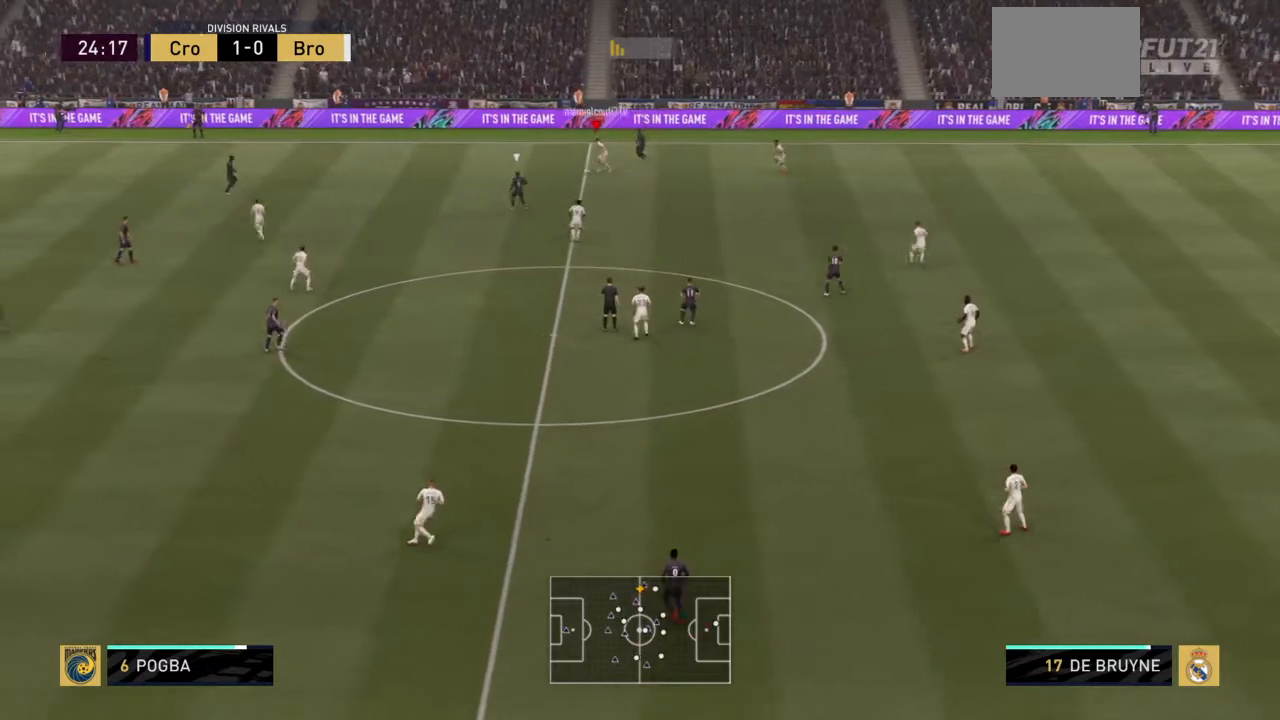
{"buttons": [], "left_stick": "left", "right_stick": "center", "events": [[33, "left_stick", "down-left"], [467, "left_stick", "left"]]}
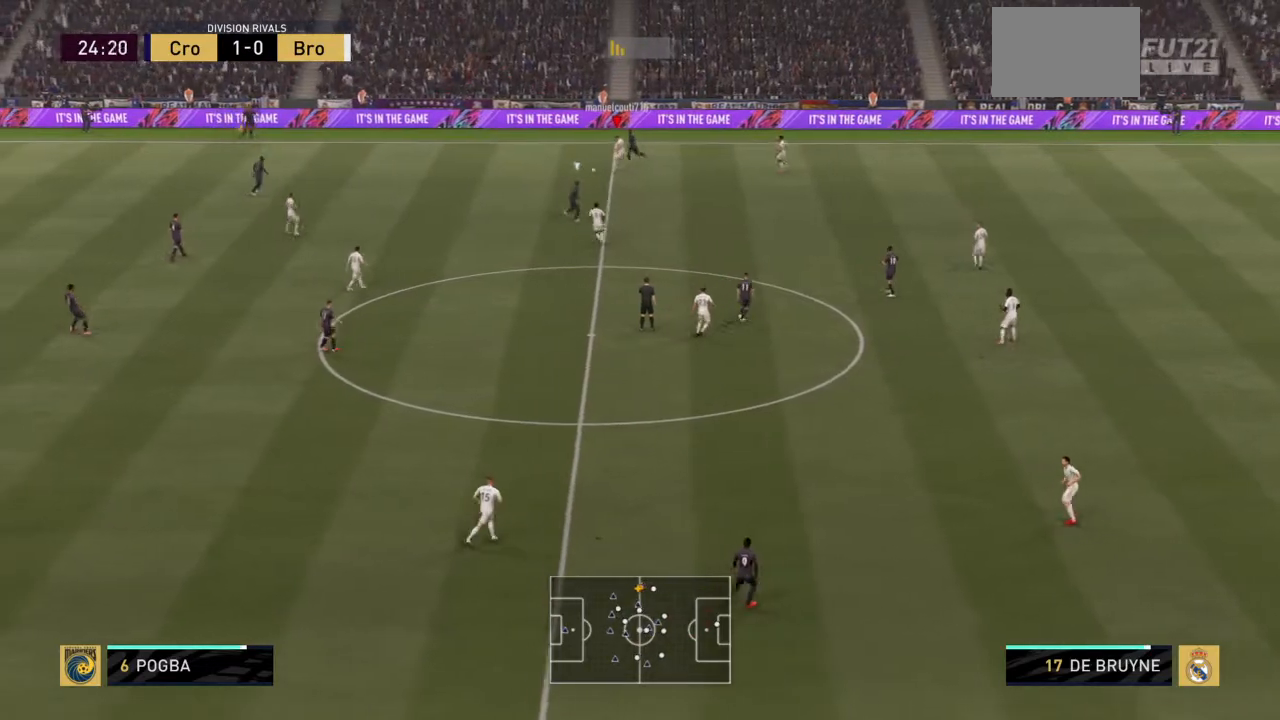
{"buttons": [], "left_stick": "down-left", "right_stick": "center", "events": [[233, "left_stick", "down-left"], [333, "CROSS", "down"], [467, "CROSS", "up"]]}
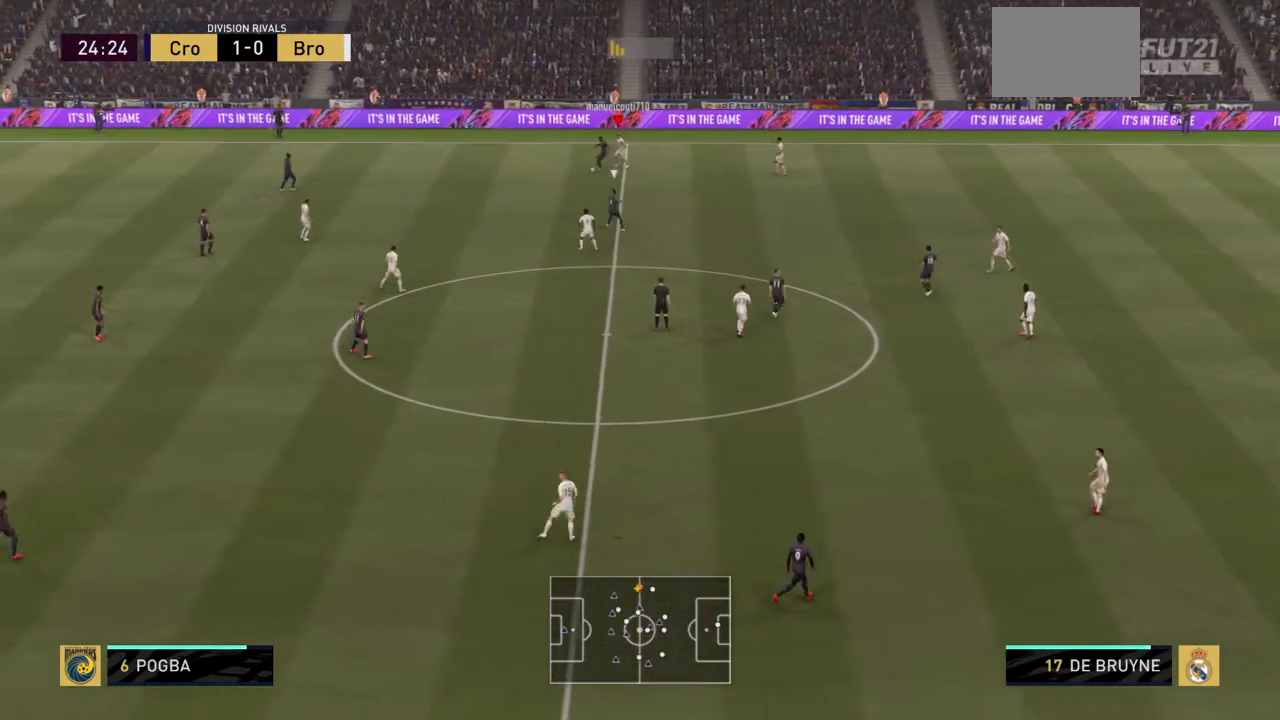
{"buttons": [], "left_stick": "left", "right_stick": "center", "events": [[134, "CROSS", "down"], [167, "left_stick", "left"], [300, "CROSS", "up"]]}
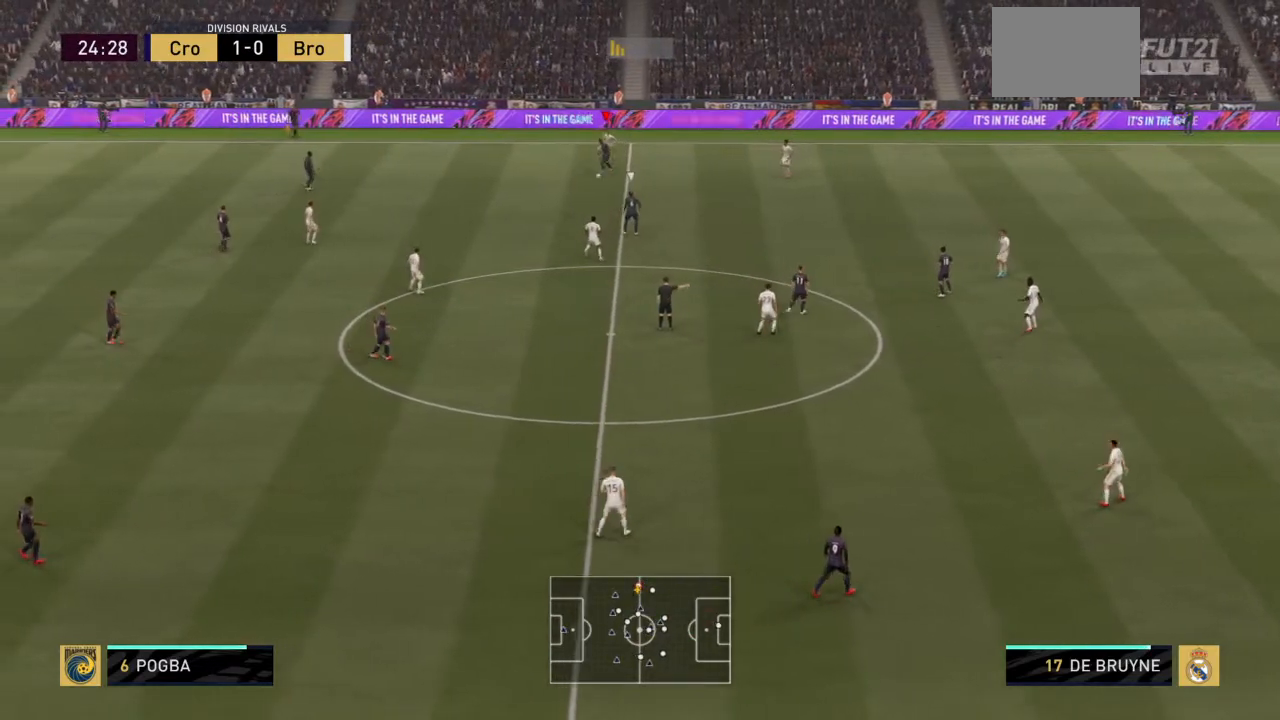
{"buttons": [], "left_stick": "right", "right_stick": "center", "events": [[267, "left_stick", "center"], [333, "CROSS", "down"], [467, "CROSS", "up"], [467, "left_stick", "right"]]}
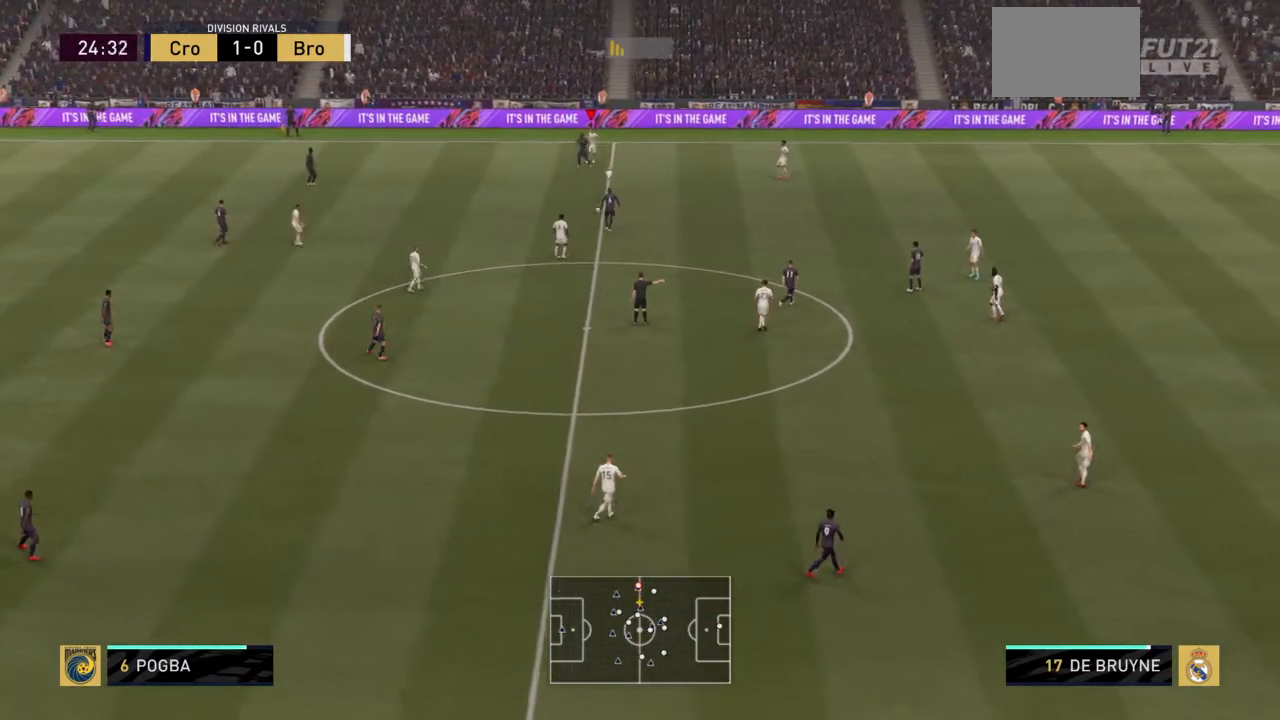
{"buttons": ["R2"], "left_stick": "up-right", "right_stick": "center", "events": [[100, "left_stick", "up-right"], [134, "L1", "down"], [134, "R2", "down"], [334, "L1", "up"]]}
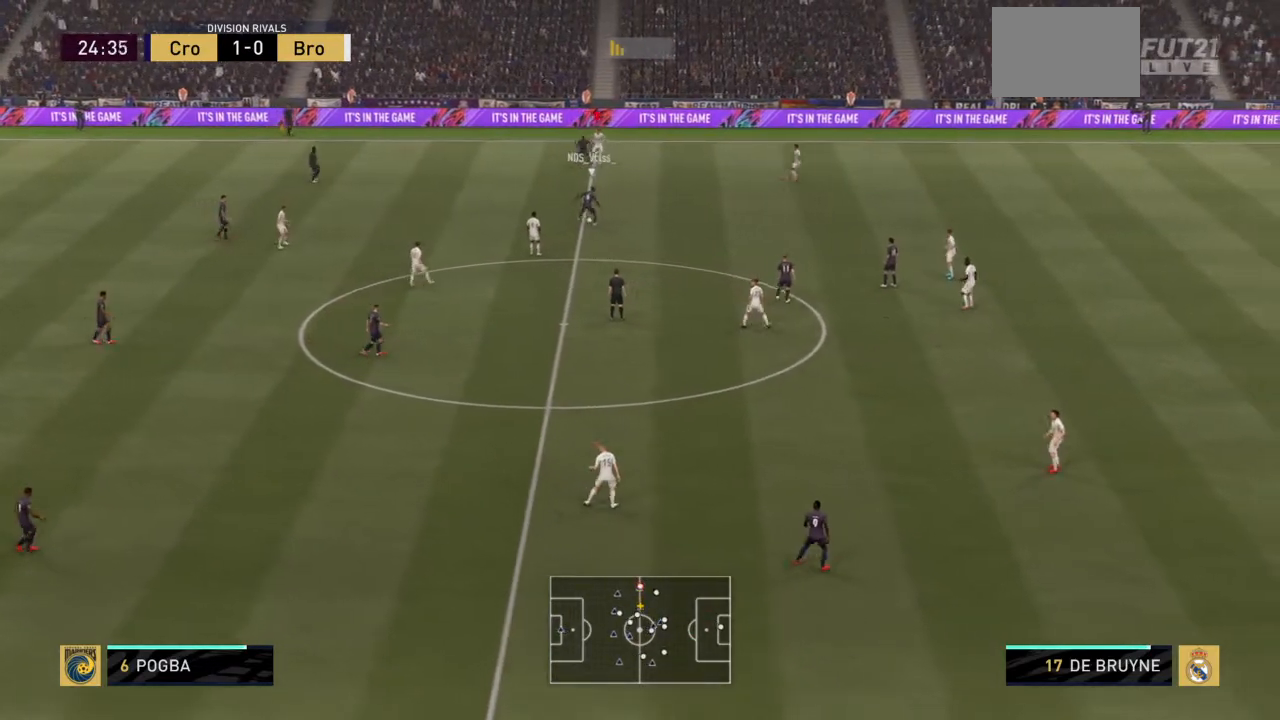
{"buttons": ["R2"], "left_stick": "down-right", "right_stick": "center", "events": [[33, "left_stick", "right"], [166, "left_stick", "down-right"]]}